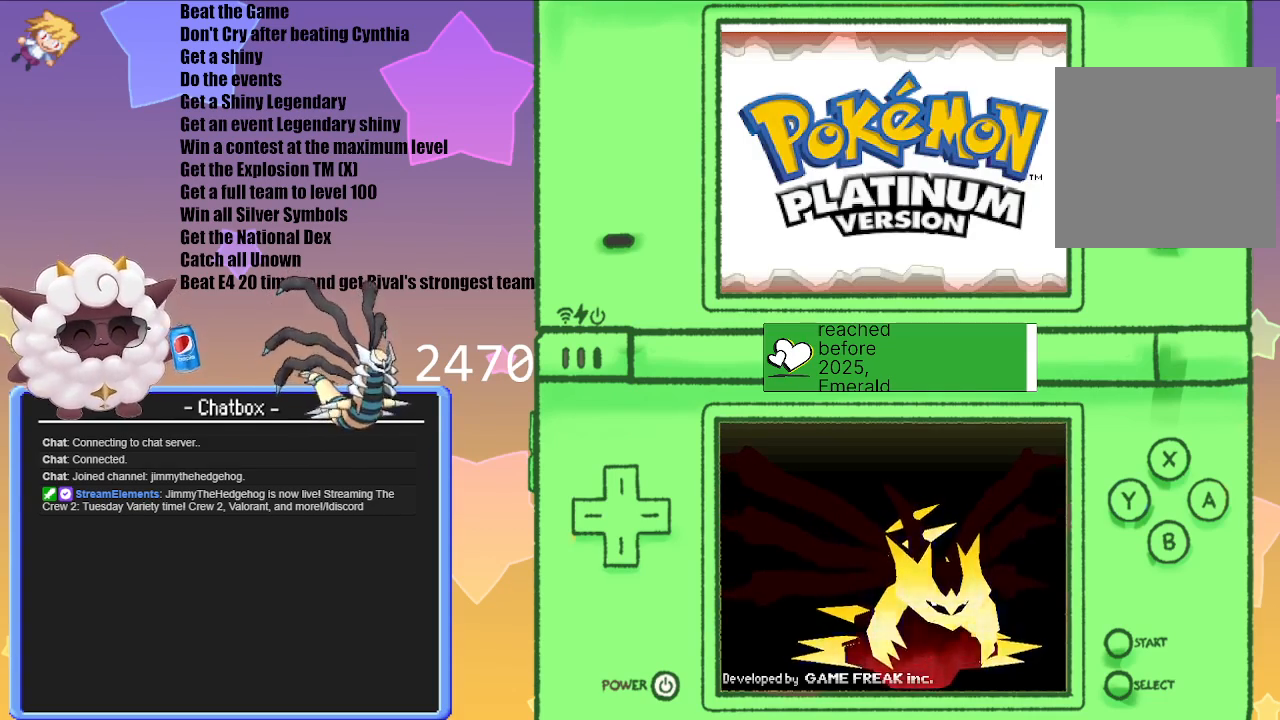
Gameplay with a controller (Nintendo layout); each line is a JSON object with the inputs held at the frame after it. "events" lists button and stick changes between this image and that frame as [ms after this image, input, new state], when the widget could be followed in between. Not read: L3 R3.
{"buttons": [], "left_stick": "center", "right_stick": "center", "events": [[333, "A", "down"], [433, "A", "up"]]}
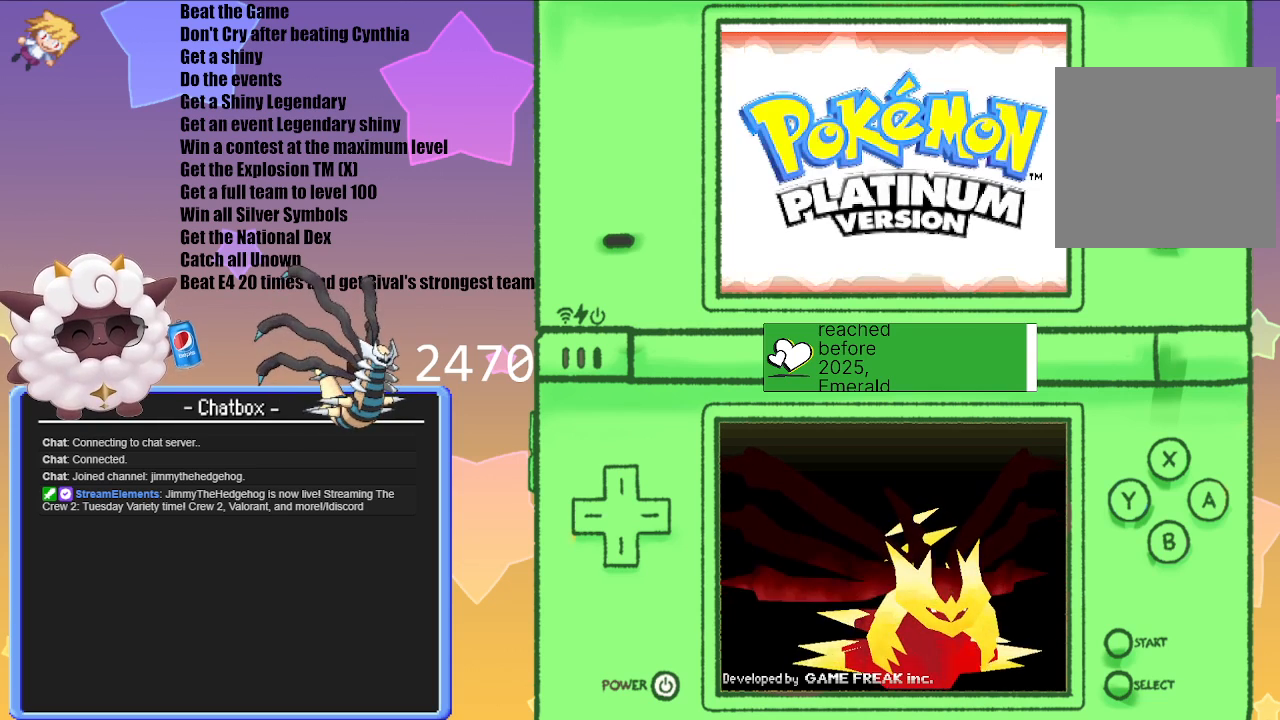
{"buttons": [], "left_stick": "center", "right_stick": "center", "events": []}
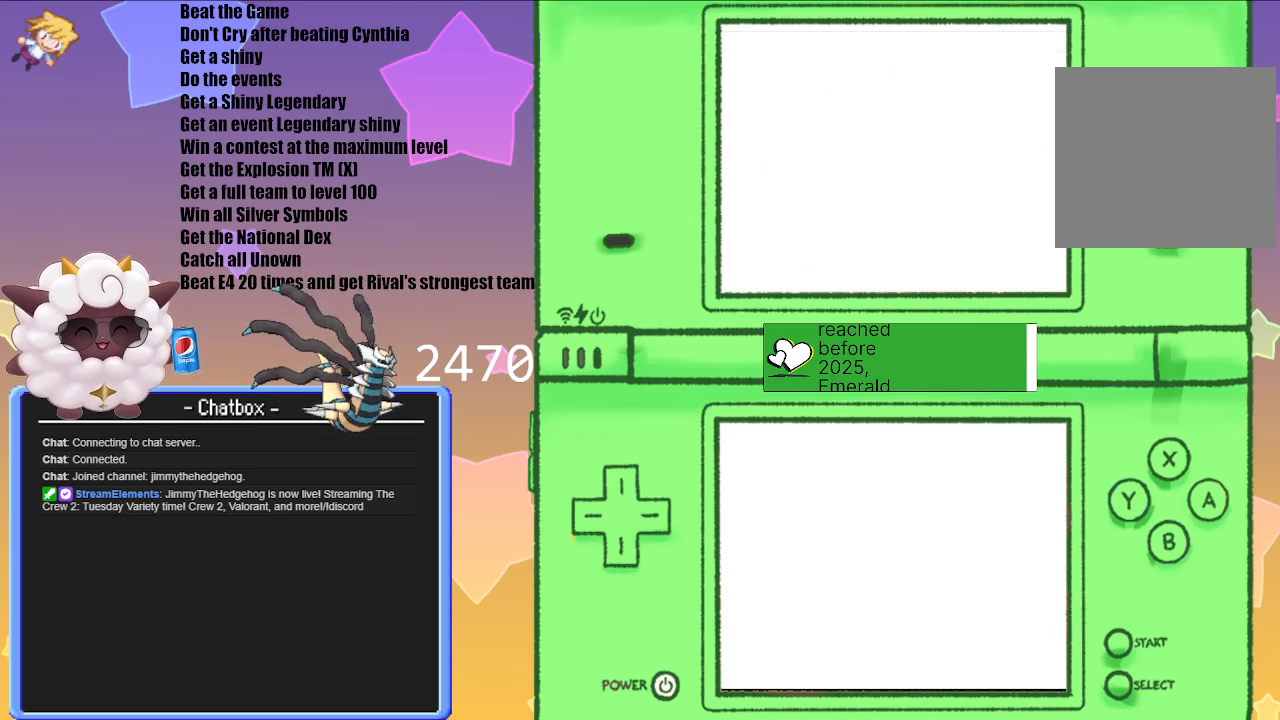
{"buttons": [], "left_stick": "center", "right_stick": "center", "events": []}
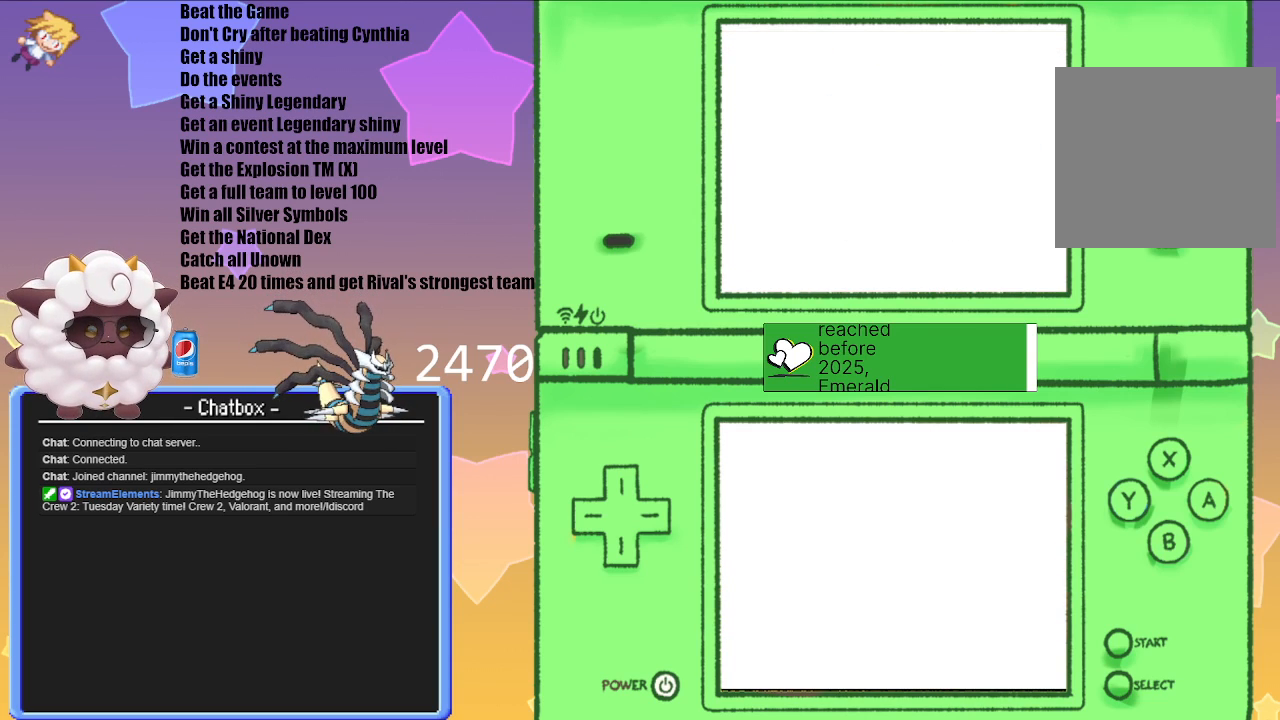
{"buttons": [], "left_stick": "center", "right_stick": "center", "events": []}
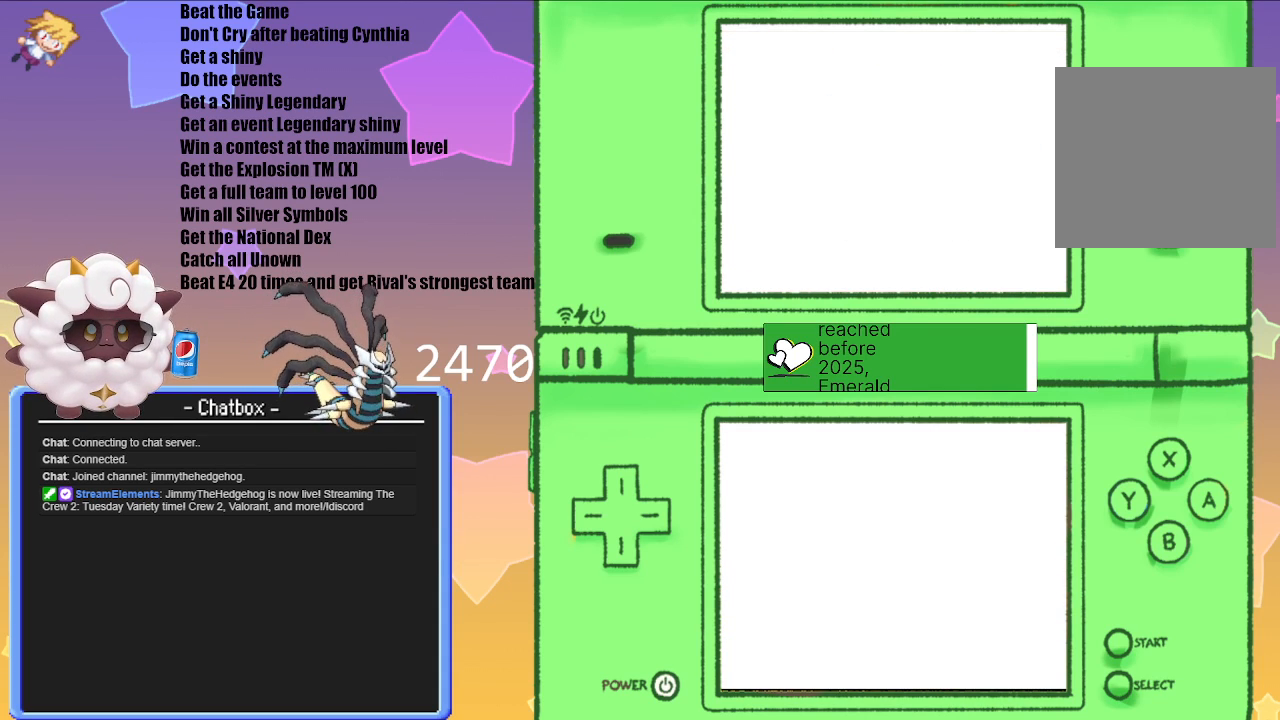
{"buttons": [], "left_stick": "center", "right_stick": "center", "events": []}
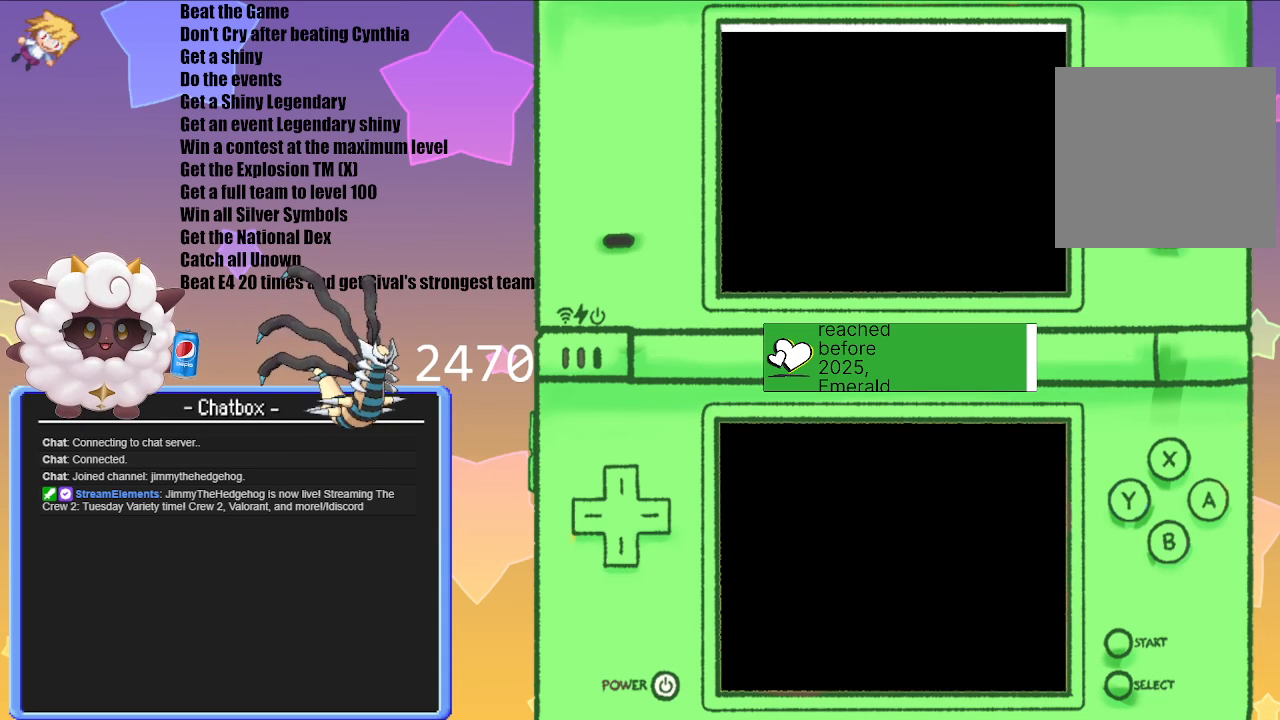
{"buttons": [], "left_stick": "center", "right_stick": "center", "events": []}
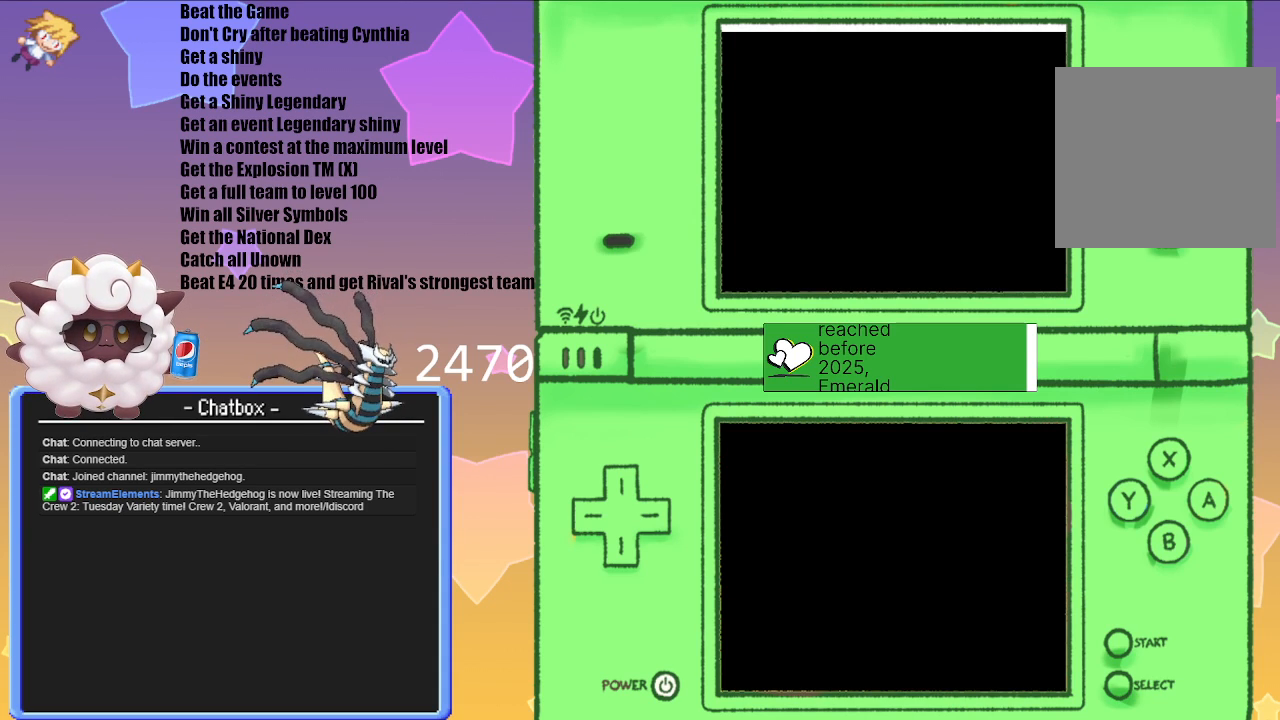
{"buttons": [], "left_stick": "center", "right_stick": "center", "events": []}
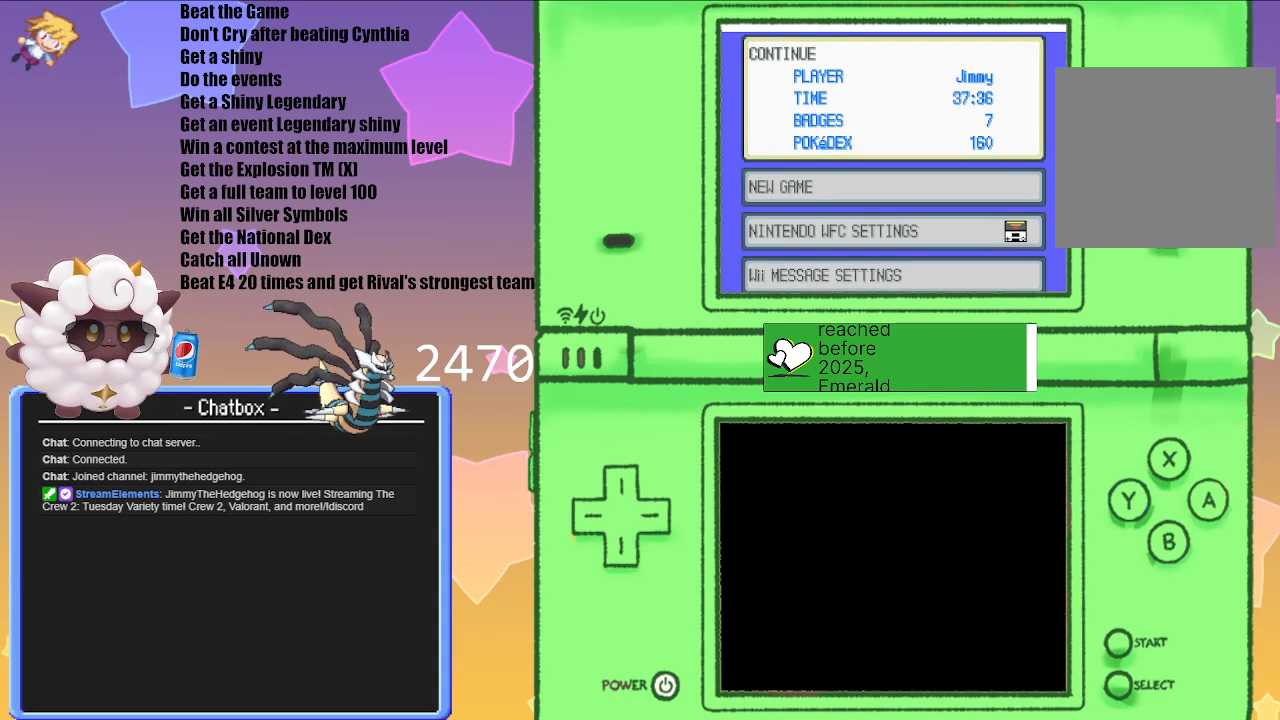
{"buttons": [], "left_stick": "center", "right_stick": "center", "events": [[133, "A", "down"], [183, "A", "up"]]}